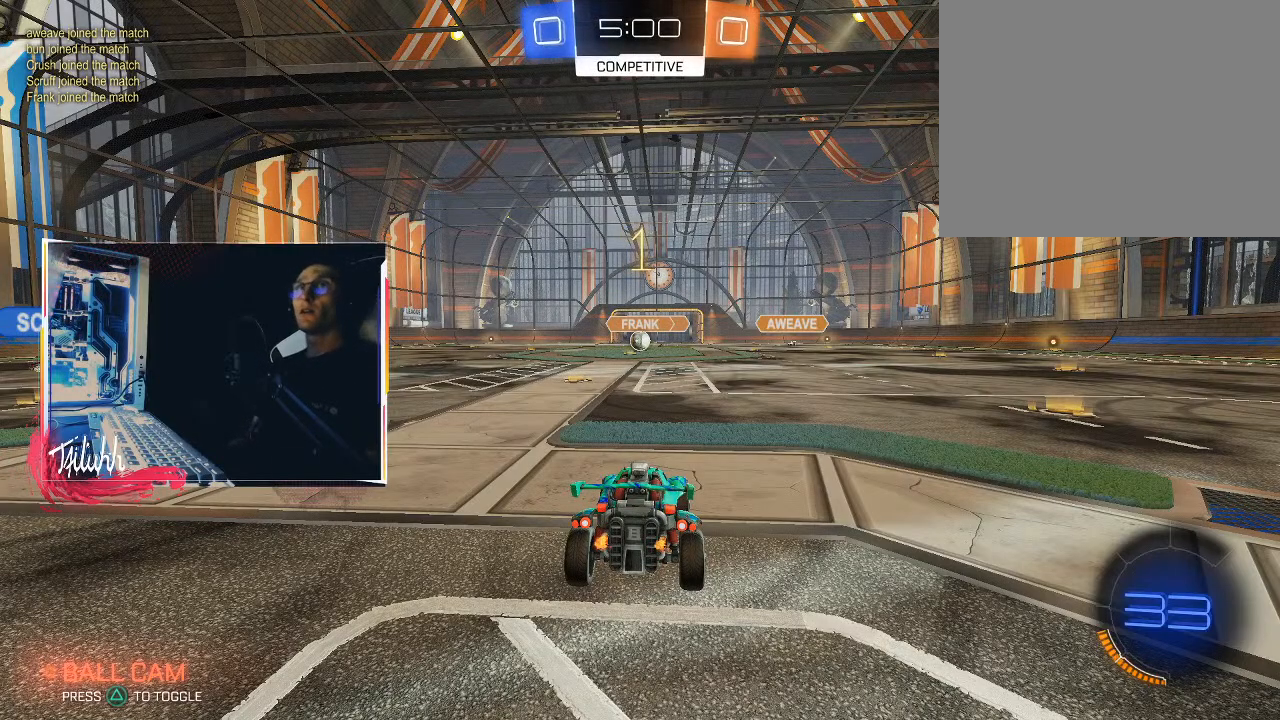
Gameplay with a controller (PlayStation layout); each line is a JSON object with the inputs held at the frame after it. "events" lists button and stick changes between this image and that frame as [ms after this image, input, new state], when the widget could be followed in between.
{"buttons": ["R2"], "left_stick": "center", "right_stick": "center", "events": [[17, "L1", "down"], [100, "L1", "up"], [167, "R2", "down"]]}
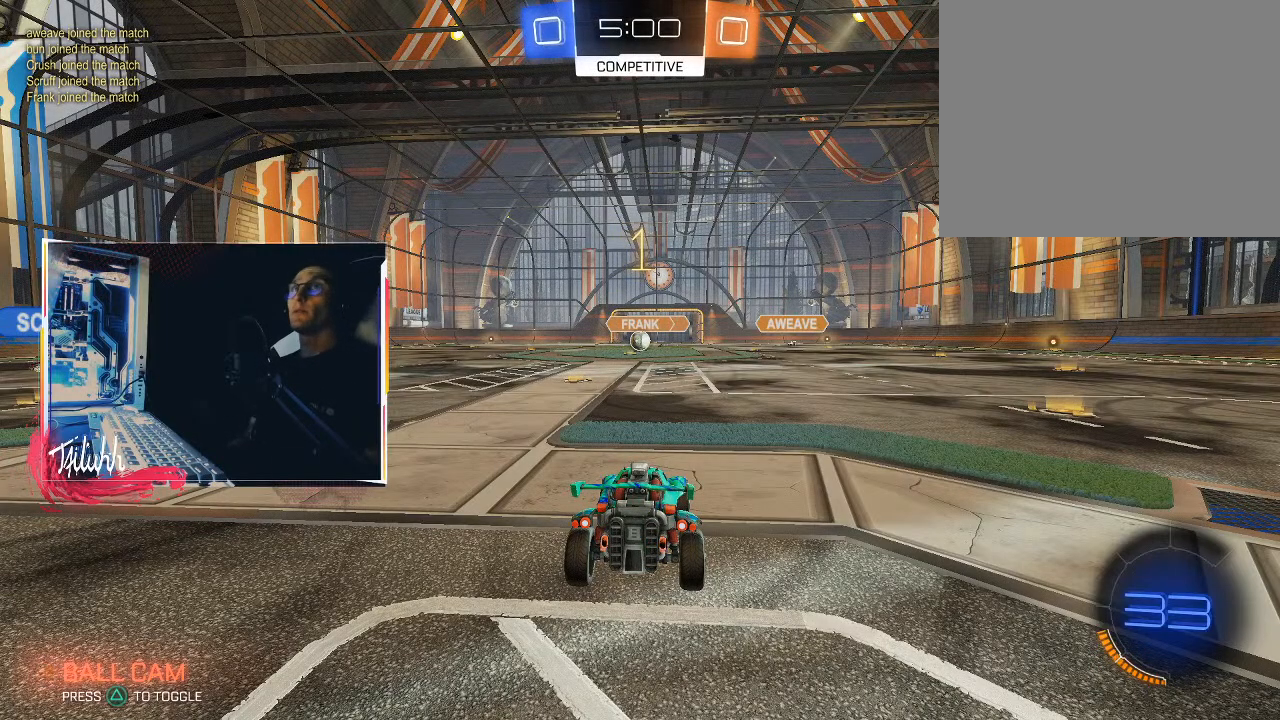
{"buttons": ["R2"], "left_stick": "center", "right_stick": "center", "events": [[17, "left_stick", "up-left"], [217, "left_stick", "center"]]}
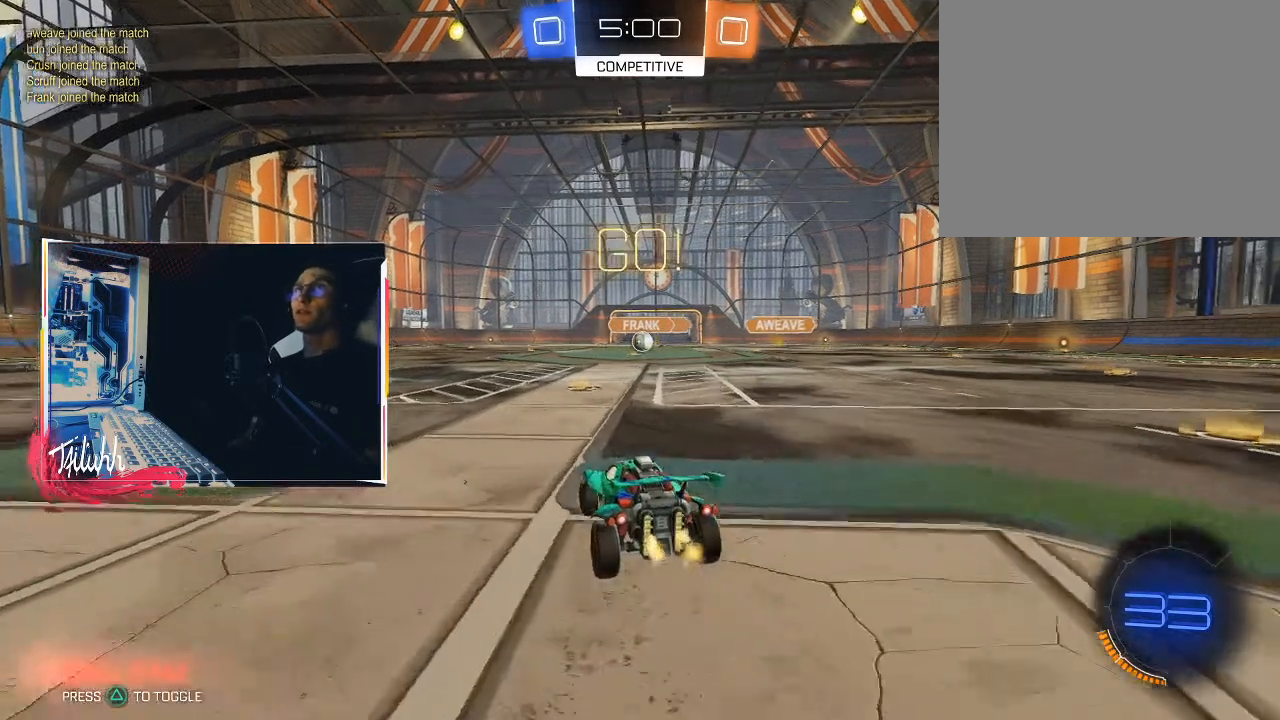
{"buttons": ["R2"], "left_stick": "down-right", "right_stick": "center", "events": [[483, "left_stick", "down-right"]]}
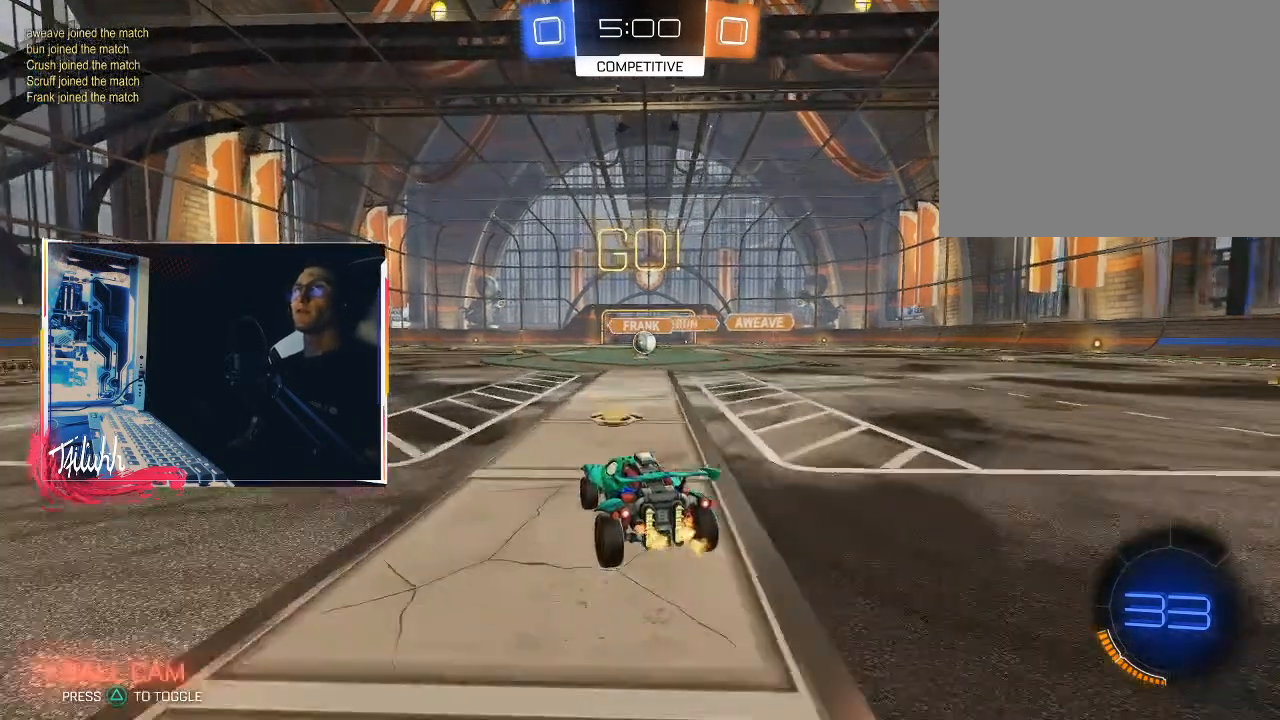
{"buttons": ["CIRCLE", "R2"], "left_stick": "center", "right_stick": "center", "events": [[150, "left_stick", "center"], [217, "CIRCLE", "down"]]}
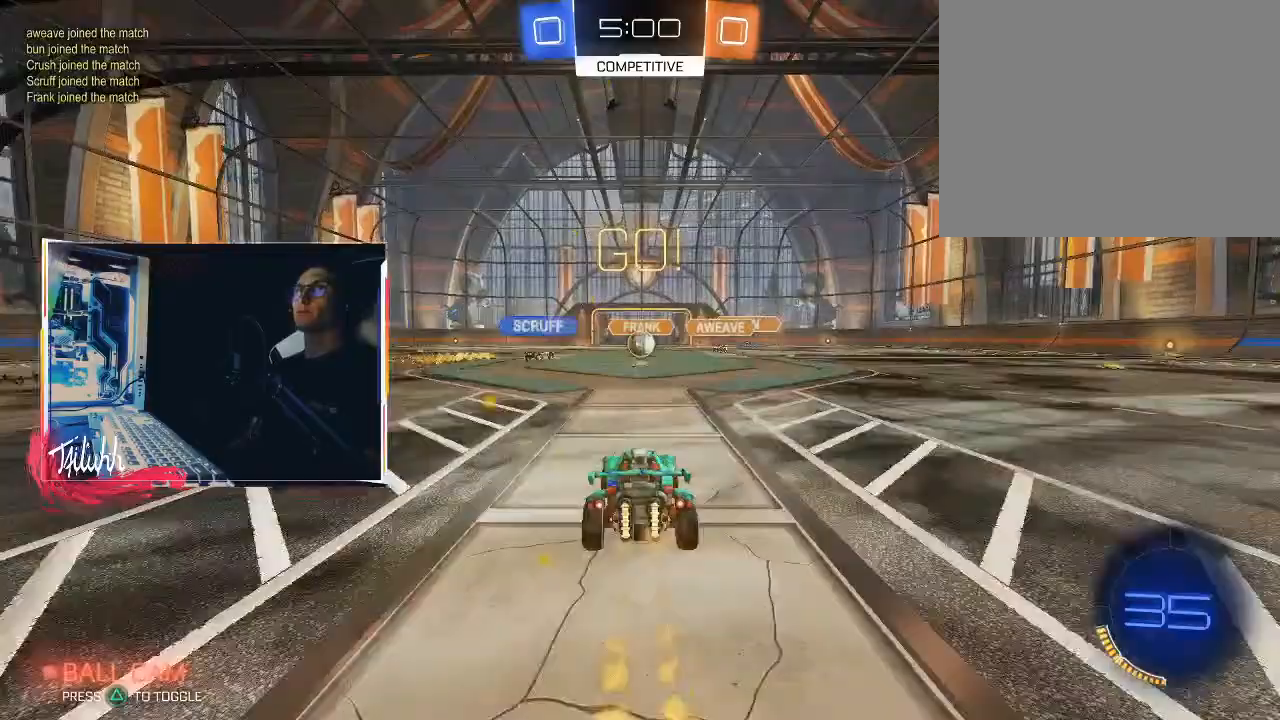
{"buttons": ["CIRCLE", "R2"], "left_stick": "center", "right_stick": "center", "events": [[17, "CIRCLE", "up"], [383, "CIRCLE", "down"]]}
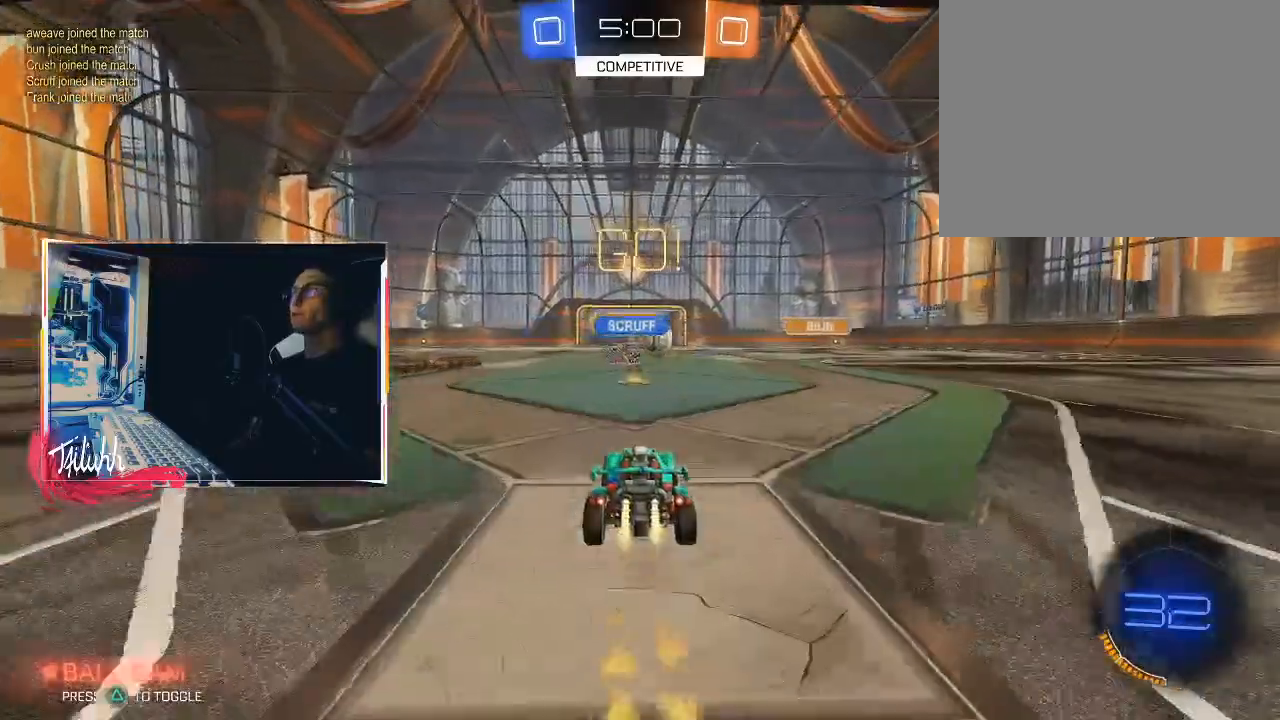
{"buttons": ["CIRCLE", "R2"], "left_stick": "up-left", "right_stick": "center", "events": [[100, "left_stick", "up-left"], [167, "CIRCLE", "up"], [200, "L1", "down"], [250, "CIRCLE", "down"], [300, "L1", "up"]]}
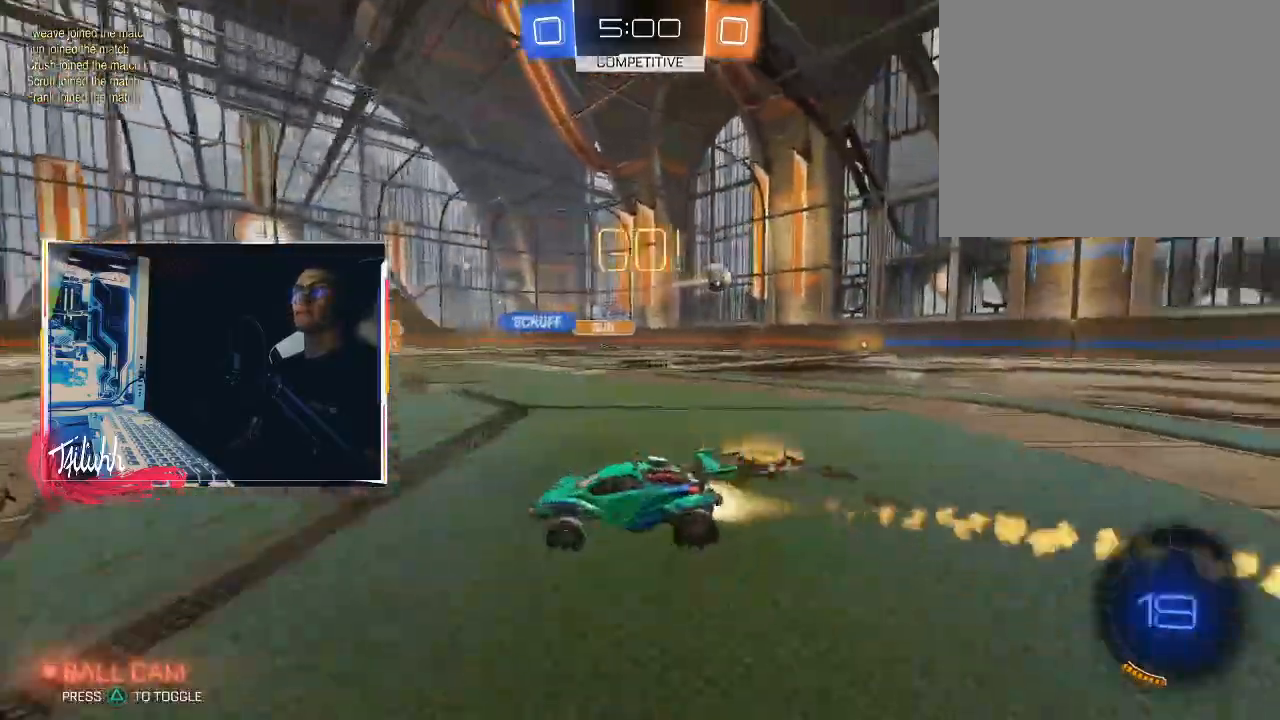
{"buttons": ["CIRCLE", "L1"], "left_stick": "up-left", "right_stick": "center", "events": [[67, "left_stick", "center"], [83, "CROSS", "down"], [117, "L1", "down"], [150, "CROSS", "up"], [167, "R2", "up"], [167, "left_stick", "up-left"], [200, "CROSS", "down"], [300, "CROSS", "up"], [300, "TRIANGLE", "down"], [417, "TRIANGLE", "up"]]}
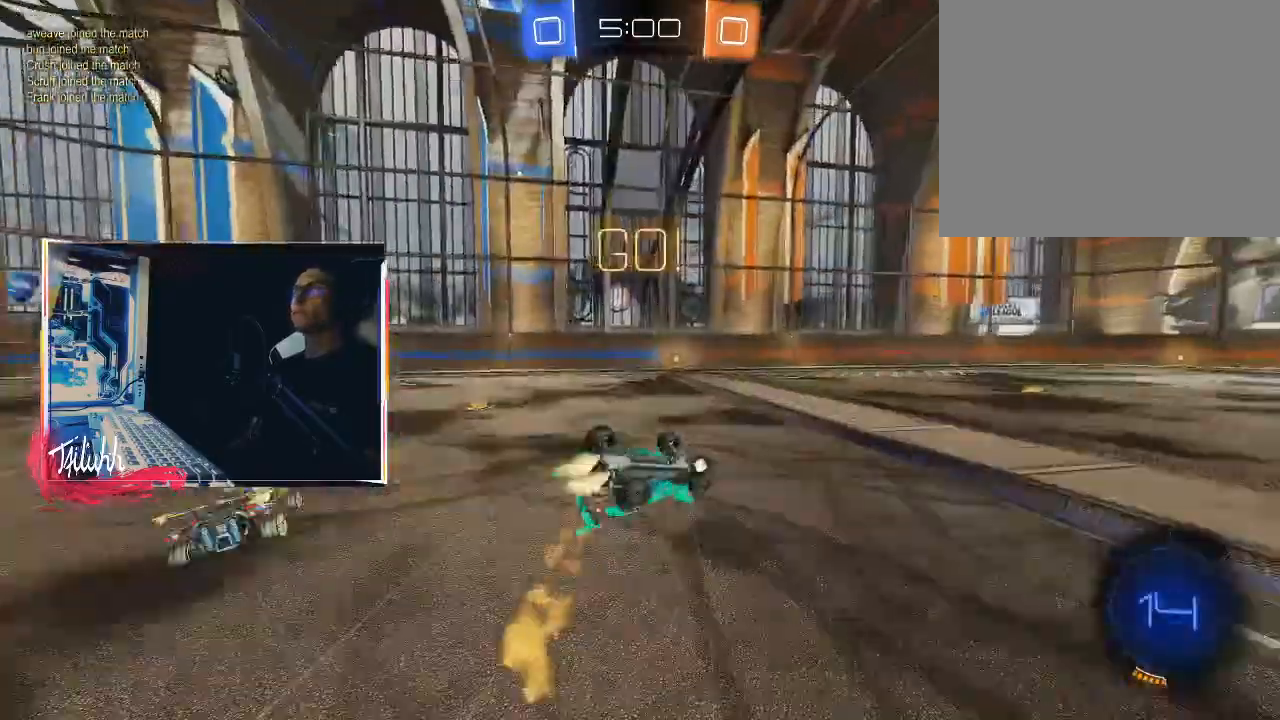
{"buttons": ["CIRCLE"], "left_stick": "center", "right_stick": "center", "events": [[233, "left_stick", "left"], [283, "L1", "up"], [333, "left_stick", "center"]]}
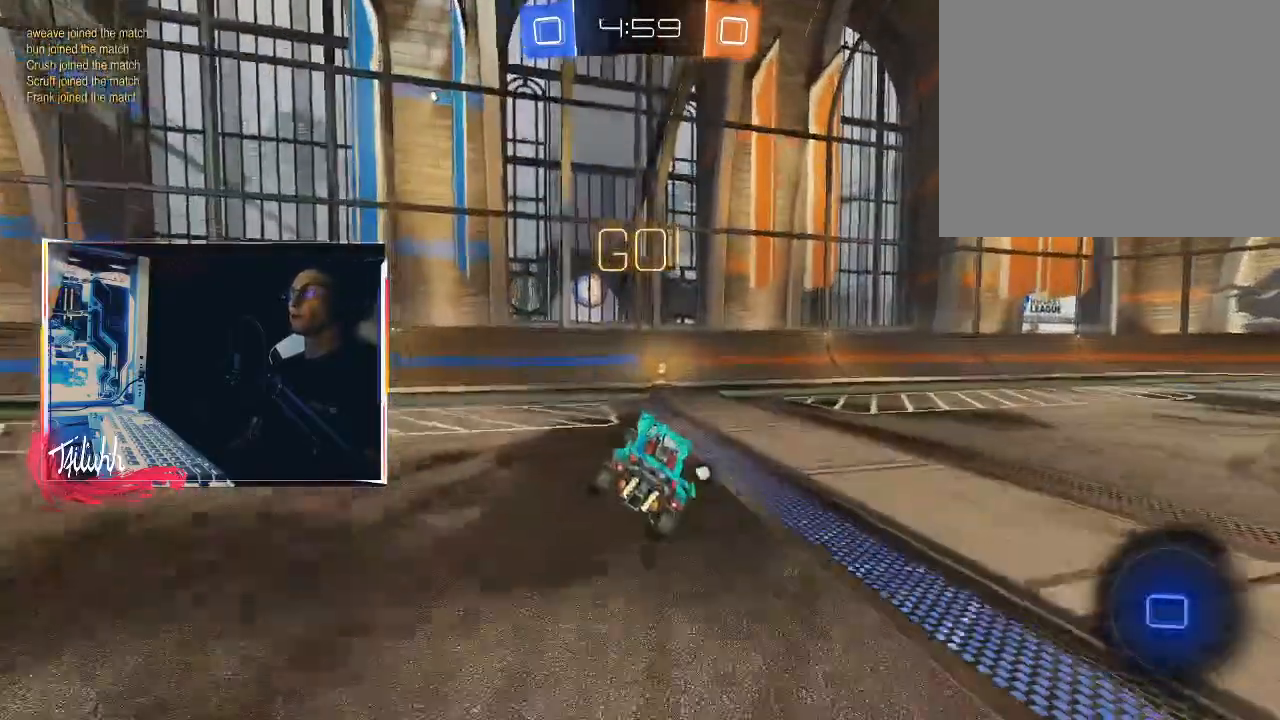
{"buttons": ["R2"], "left_stick": "up-left", "right_stick": "center", "events": [[17, "CIRCLE", "up"], [150, "TRIANGLE", "down"], [150, "left_stick", "down-right"], [283, "TRIANGLE", "up"], [283, "left_stick", "up-left"], [317, "L1", "down"], [350, "R2", "down"], [433, "L1", "up"]]}
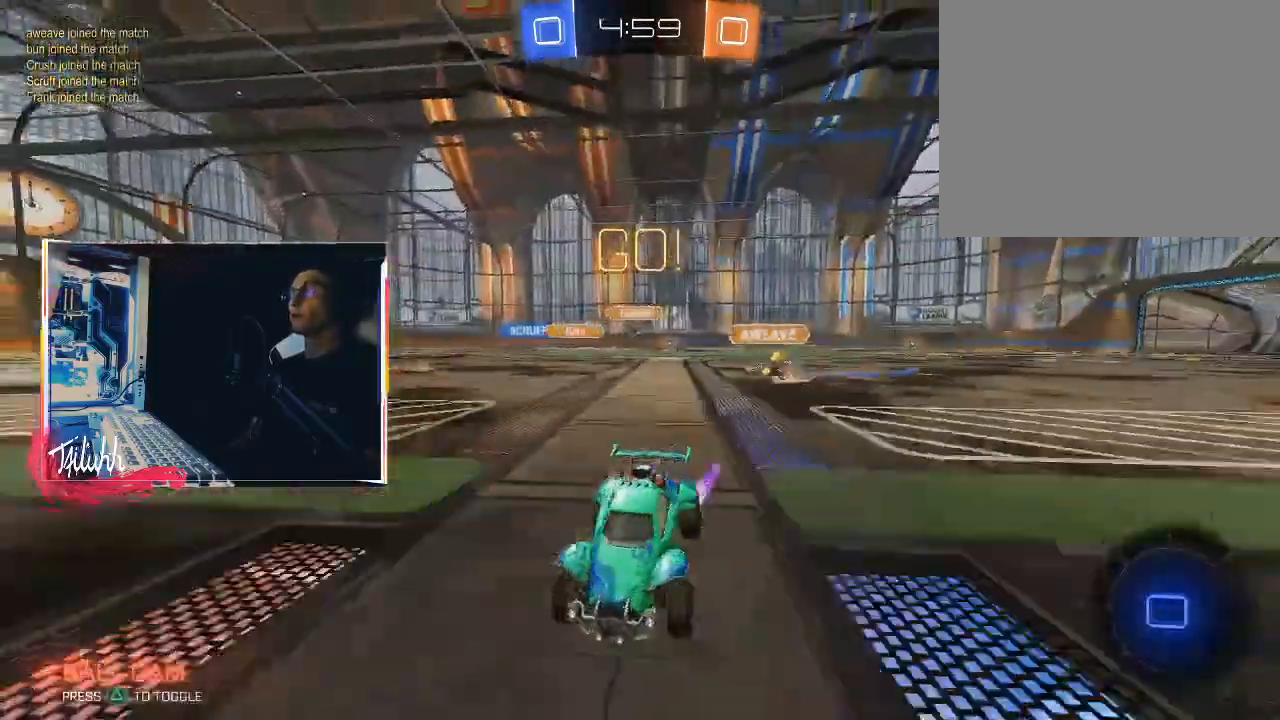
{"buttons": ["CIRCLE", "R2"], "left_stick": "up-left", "right_stick": "center", "events": [[17, "L1", "down"], [83, "L1", "up"], [217, "CIRCLE", "down"]]}
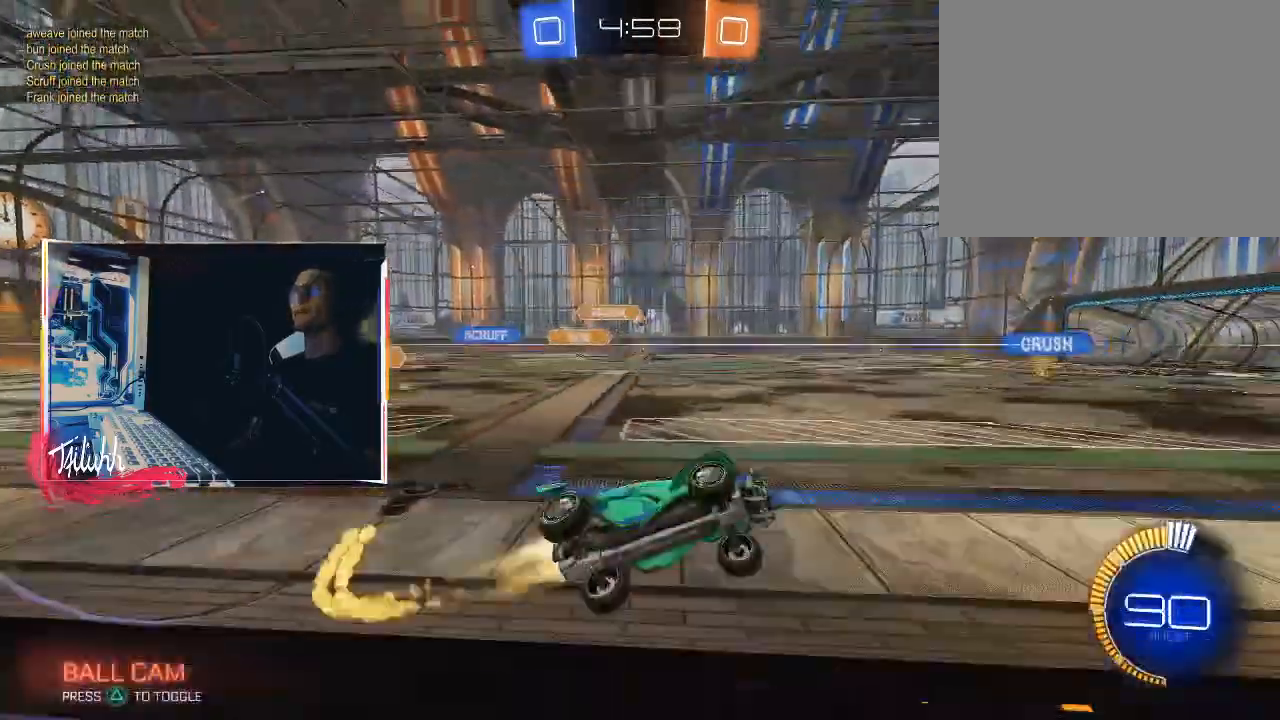
{"buttons": ["CIRCLE", "R2"], "left_stick": "center", "right_stick": "center", "events": [[100, "CIRCLE", "up"], [283, "left_stick", "center"], [450, "CIRCLE", "down"]]}
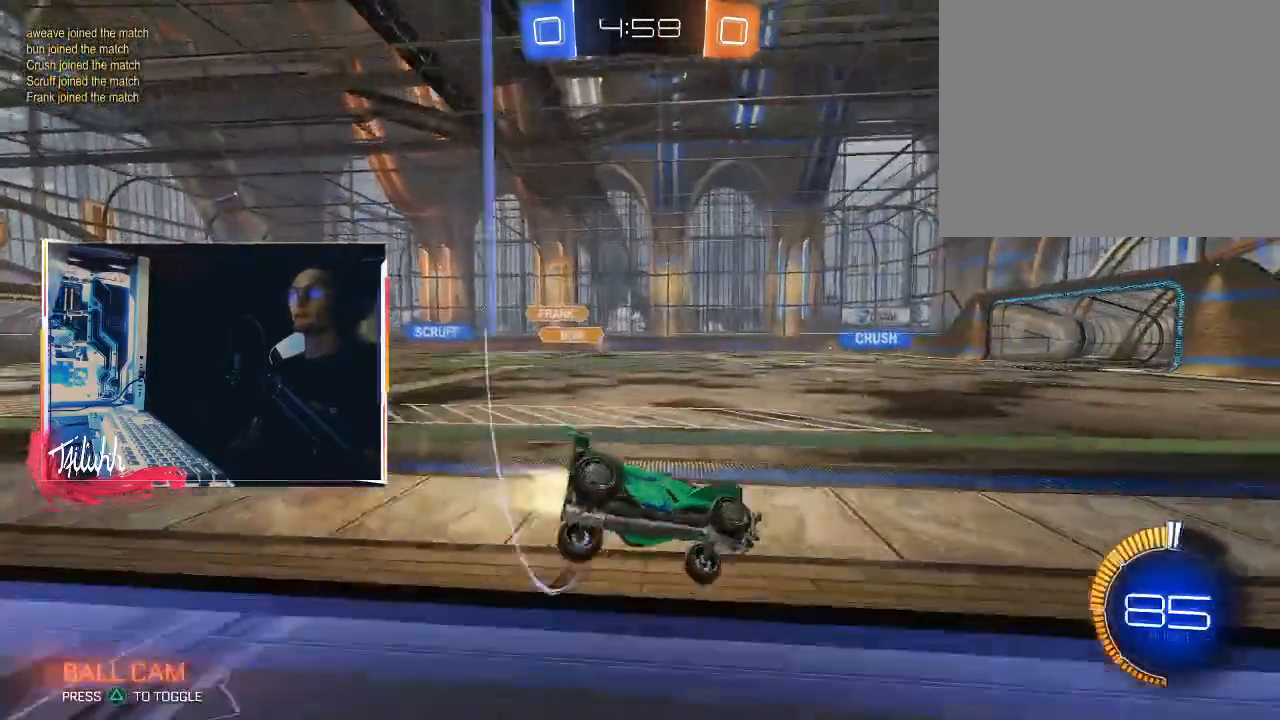
{"buttons": ["R2"], "left_stick": "up-left", "right_stick": "center", "events": [[233, "left_stick", "up-left"], [383, "CIRCLE", "up"]]}
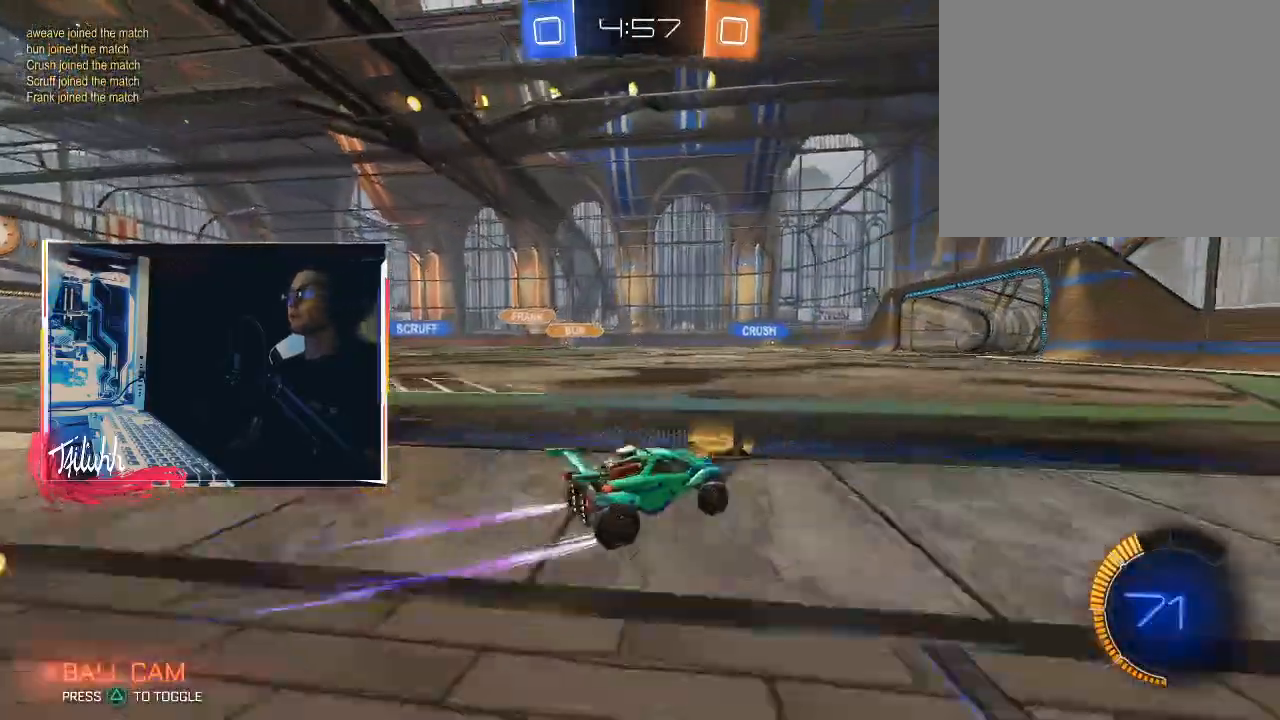
{"buttons": ["CIRCLE", "R2"], "left_stick": "right", "right_stick": "center", "events": [[67, "left_stick", "center"], [283, "left_stick", "up-left"], [433, "CIRCLE", "down"], [450, "left_stick", "center"], [500, "left_stick", "right"]]}
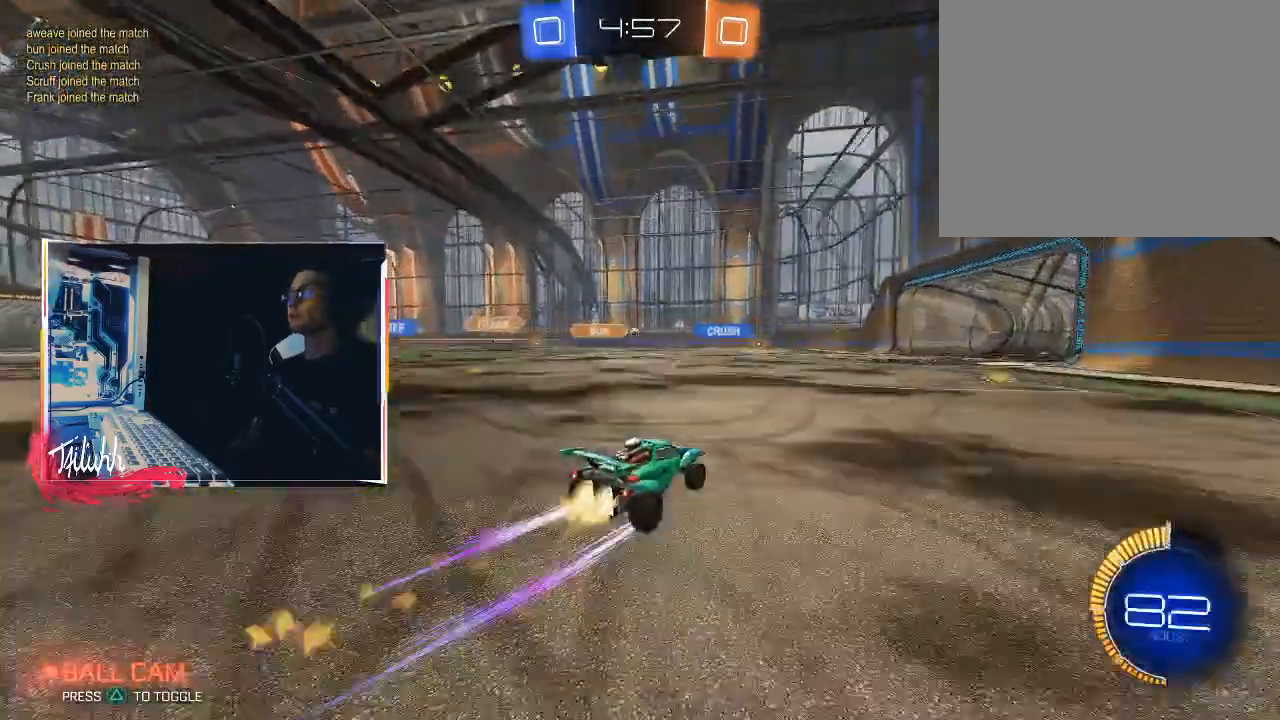
{"buttons": ["R2"], "left_stick": "center", "right_stick": "center", "events": [[33, "left_stick", "down-right"], [150, "CIRCLE", "up"], [300, "left_stick", "center"], [400, "left_stick", "right"], [500, "left_stick", "center"]]}
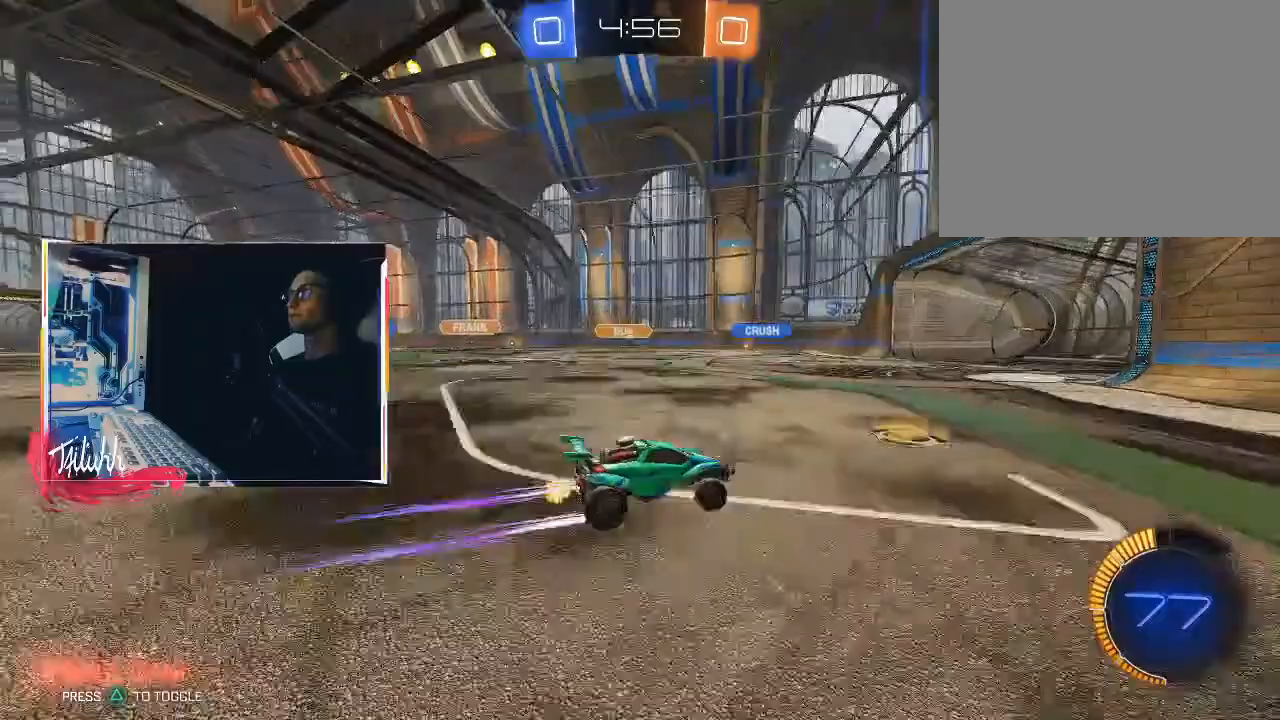
{"buttons": [], "left_stick": "up-left", "right_stick": "center", "events": [[33, "R2", "up"], [33, "left_stick", "left"], [117, "L1", "down"], [217, "L1", "up"], [250, "left_stick", "center"], [433, "left_stick", "up-left"]]}
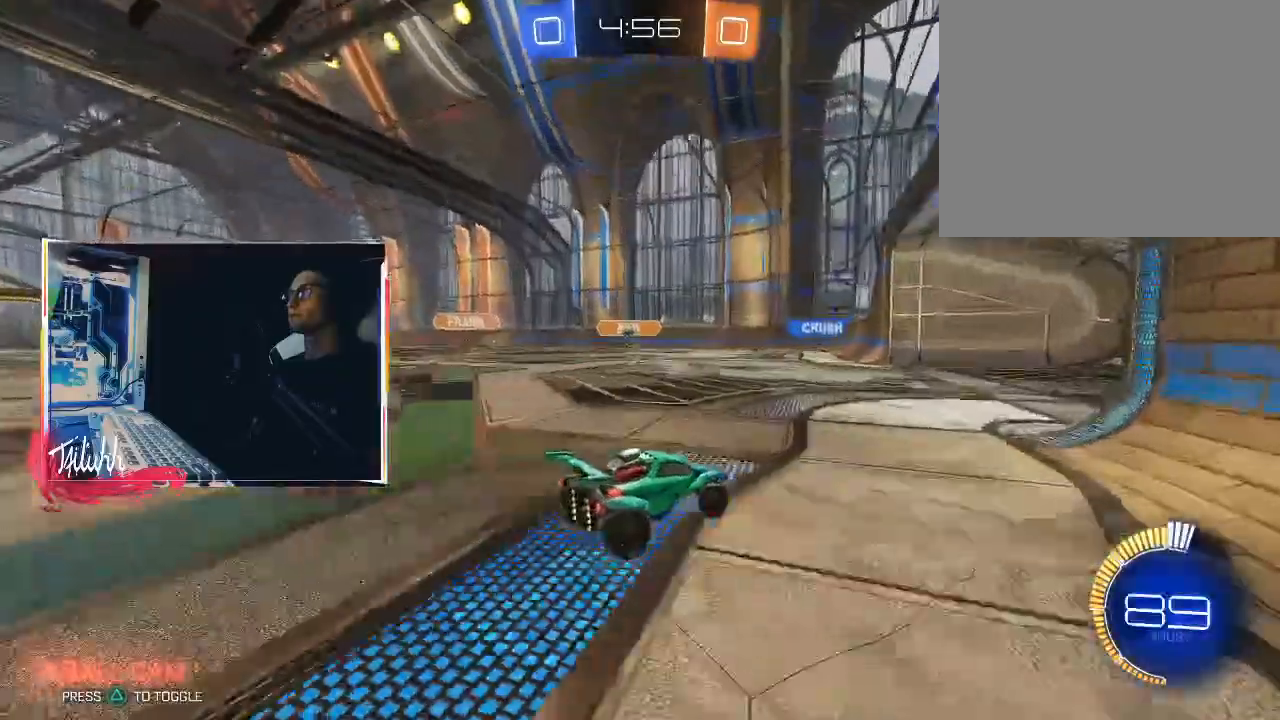
{"buttons": ["L1", "R2"], "left_stick": "up-left", "right_stick": "center", "events": [[83, "left_stick", "down-right"], [167, "R2", "down"], [283, "left_stick", "center"], [417, "left_stick", "up-left"], [450, "L1", "down"]]}
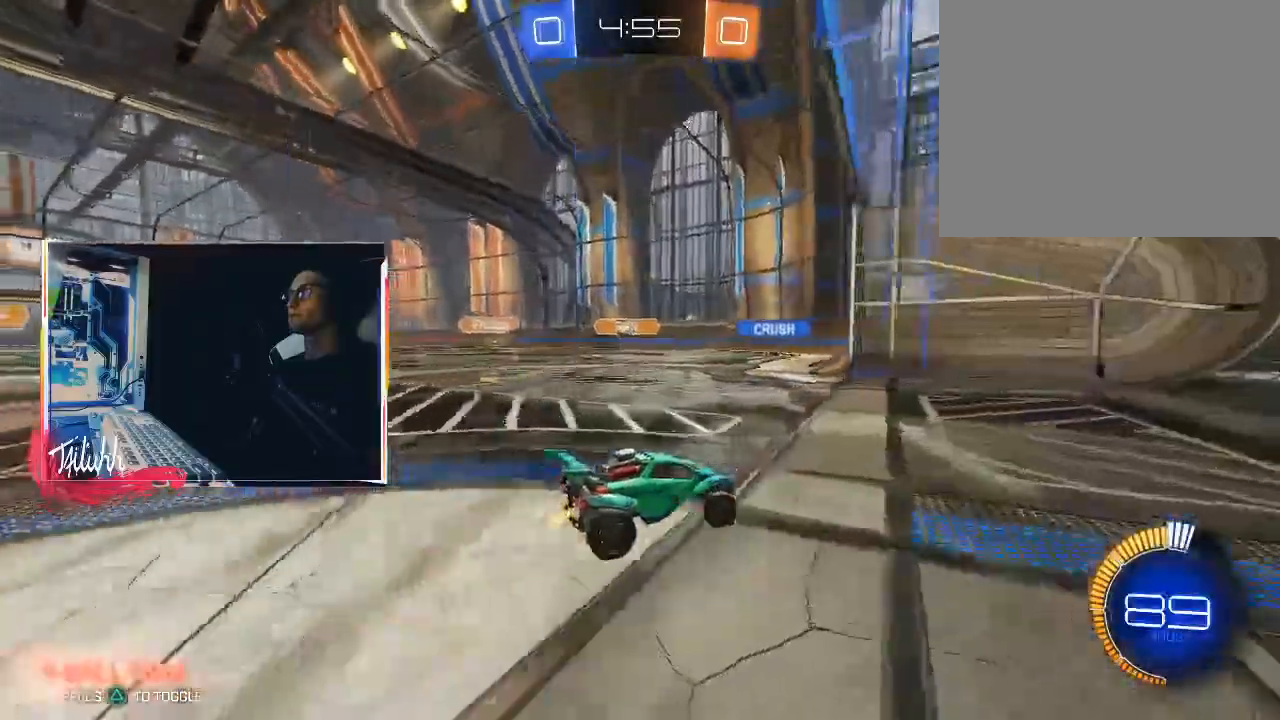
{"buttons": ["R2"], "left_stick": "left", "right_stick": "center", "events": [[50, "L1", "up"], [133, "L1", "down"], [283, "L1", "up"], [300, "R2", "up"], [333, "L2", "down"], [350, "left_stick", "down-right"], [450, "L2", "up"], [467, "left_stick", "left"], [500, "R2", "down"]]}
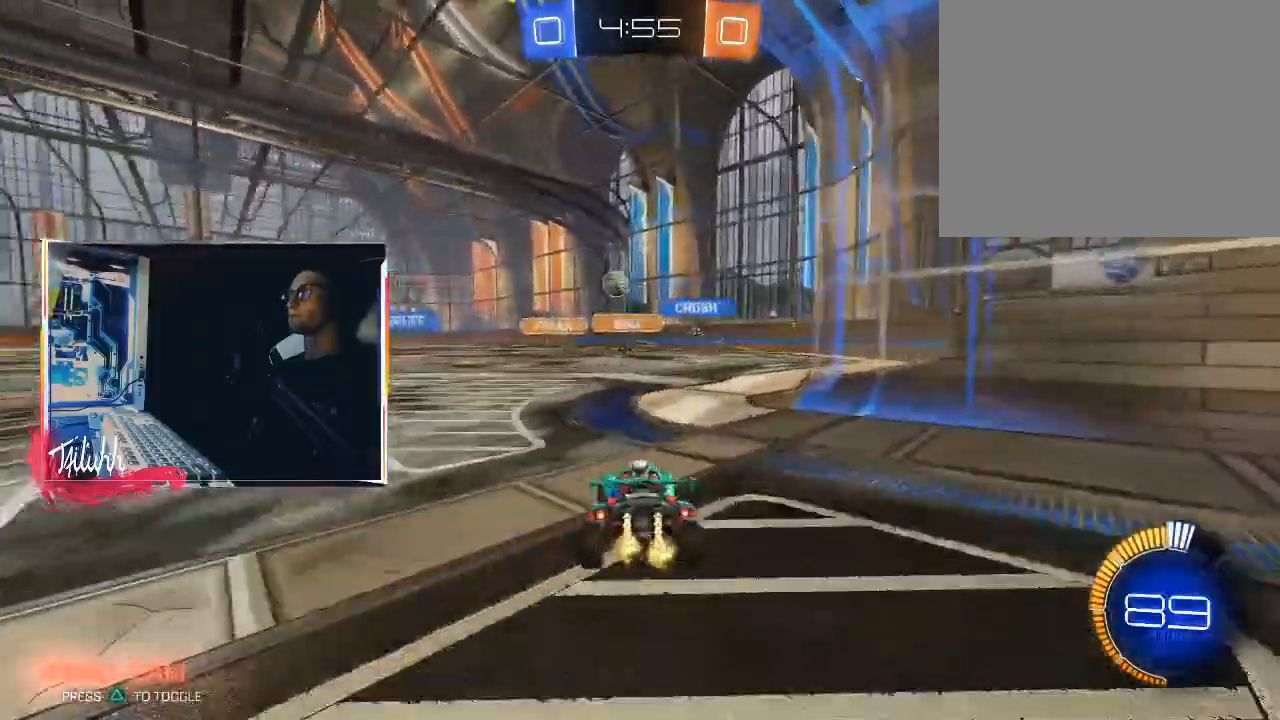
{"buttons": ["CROSS", "CIRCLE"], "left_stick": "down-right", "right_stick": "center", "events": [[267, "CROSS", "down"], [367, "CIRCLE", "down"], [400, "left_stick", "down-right"], [467, "R2", "up"]]}
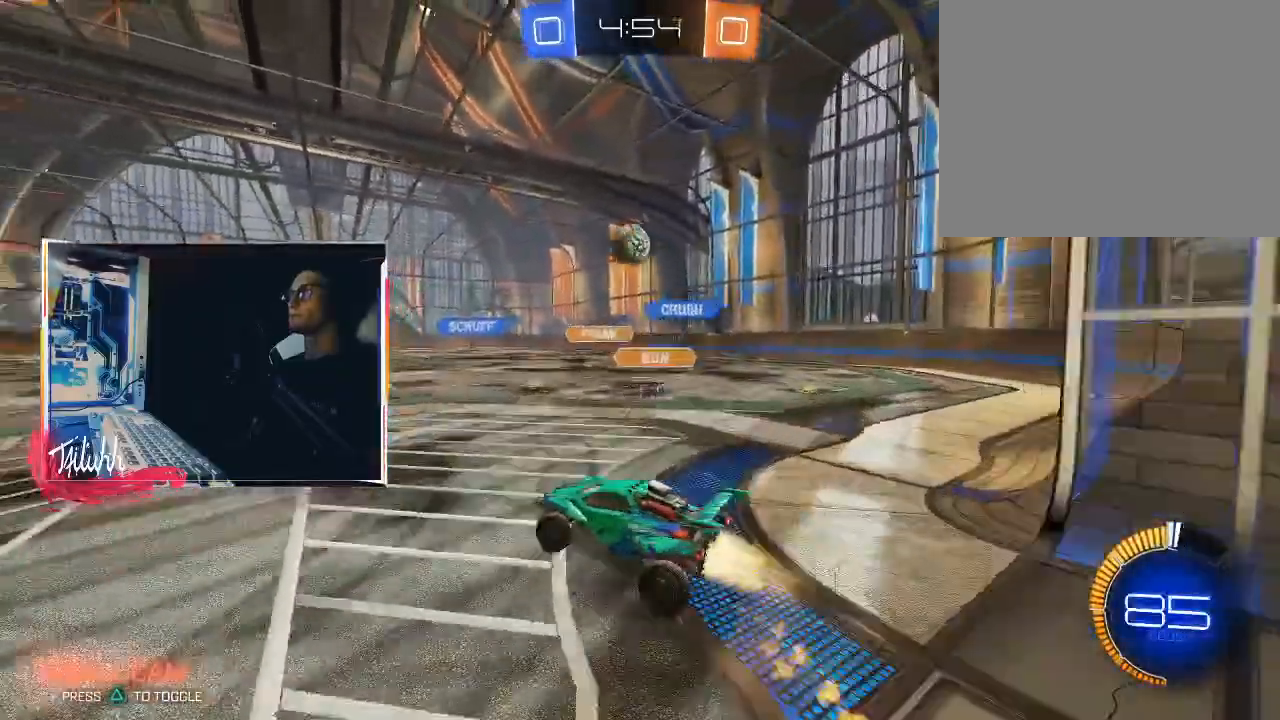
{"buttons": ["CIRCLE"], "left_stick": "up-left", "right_stick": "center", "events": [[100, "left_stick", "right"], [317, "left_stick", "left"], [333, "L1", "down"], [400, "left_stick", "up-left"], [467, "L1", "up"], [500, "CROSS", "up"]]}
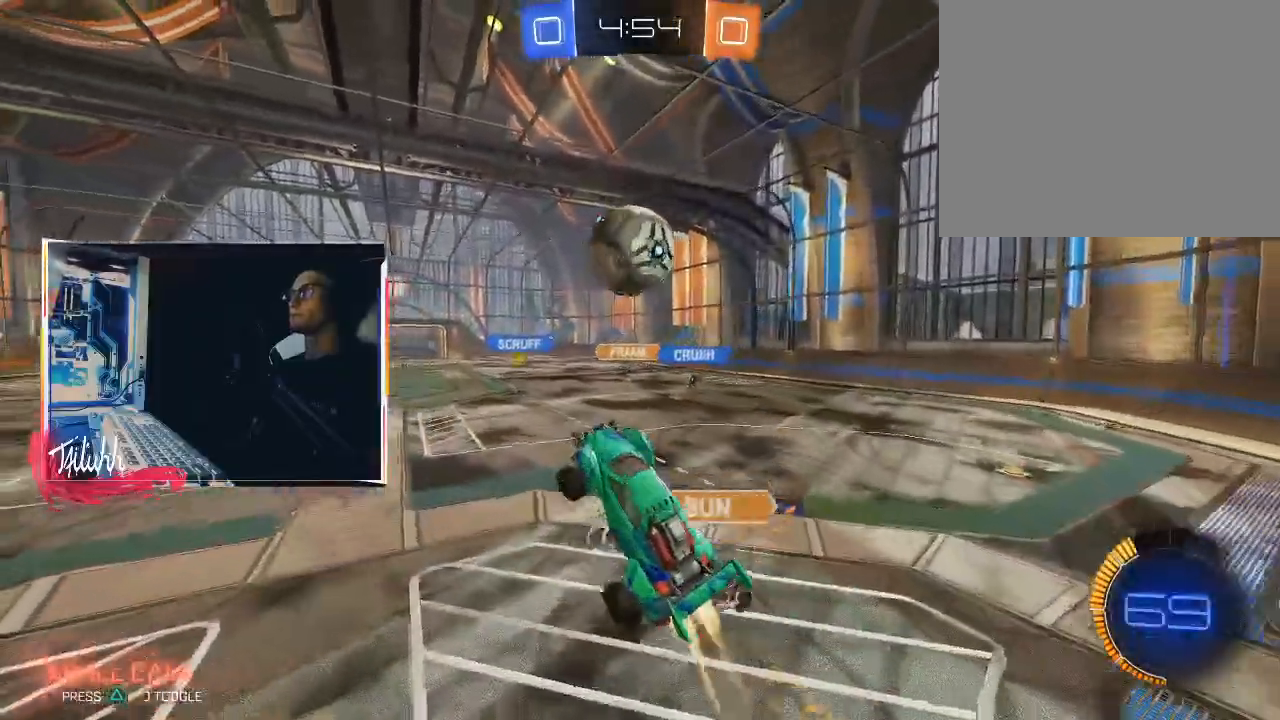
{"buttons": ["CIRCLE", "L1", "L3"], "left_stick": "down", "right_stick": "center", "events": [[100, "left_stick", "center"], [167, "left_stick", "up-left"], [183, "L1", "down"], [217, "CROSS", "down"], [267, "CROSS", "up"], [267, "L3", "down"], [300, "left_stick", "down"], [333, "TRIANGLE", "down"], [433, "TRIANGLE", "up"]]}
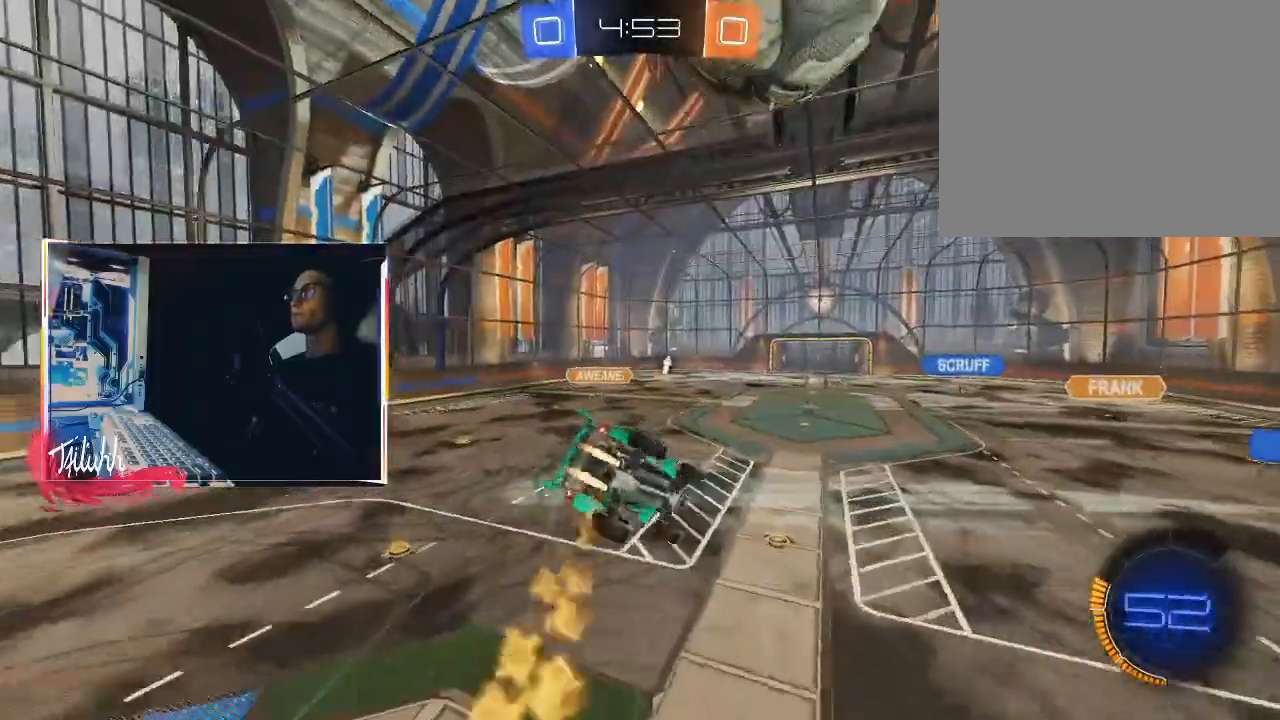
{"buttons": ["L1"], "left_stick": "up-left", "right_stick": "center", "events": [[67, "L3", "up"], [83, "left_stick", "left"], [100, "CIRCLE", "up"], [250, "left_stick", "up-left"]]}
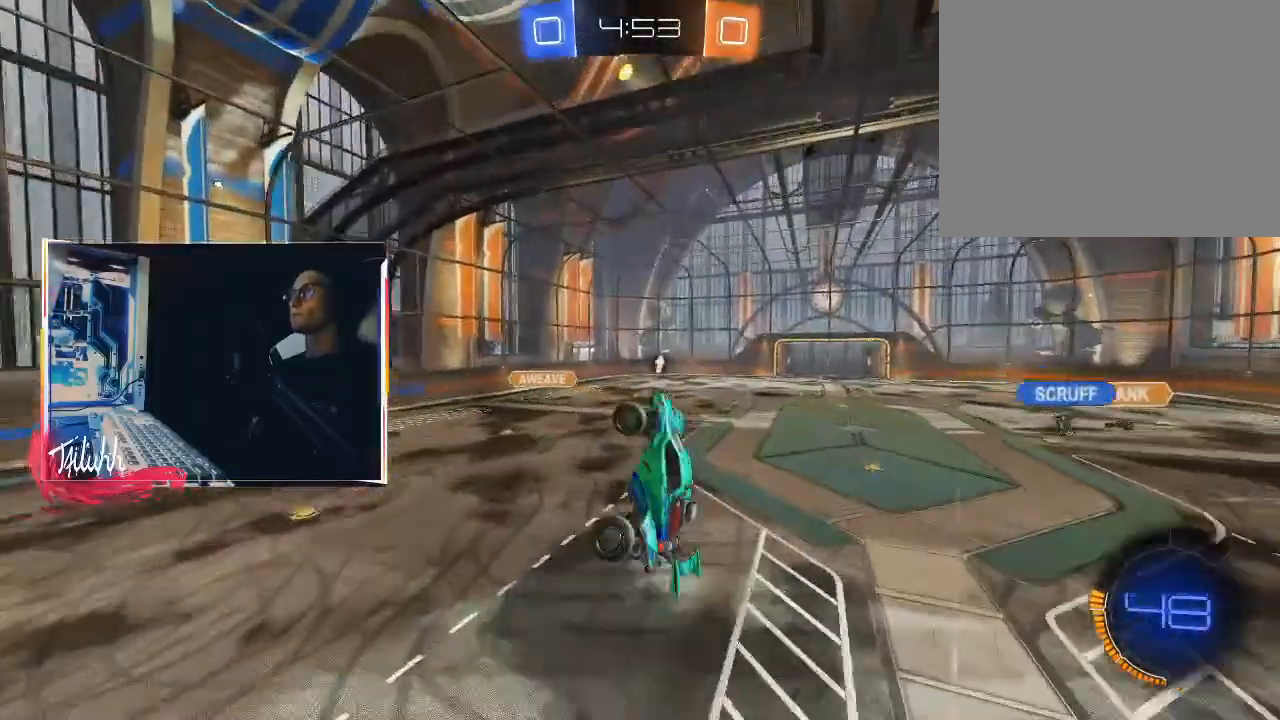
{"buttons": [], "left_stick": "center", "right_stick": "center", "events": [[17, "L1", "up"], [67, "left_stick", "right"], [167, "left_stick", "up"], [300, "left_stick", "center"]]}
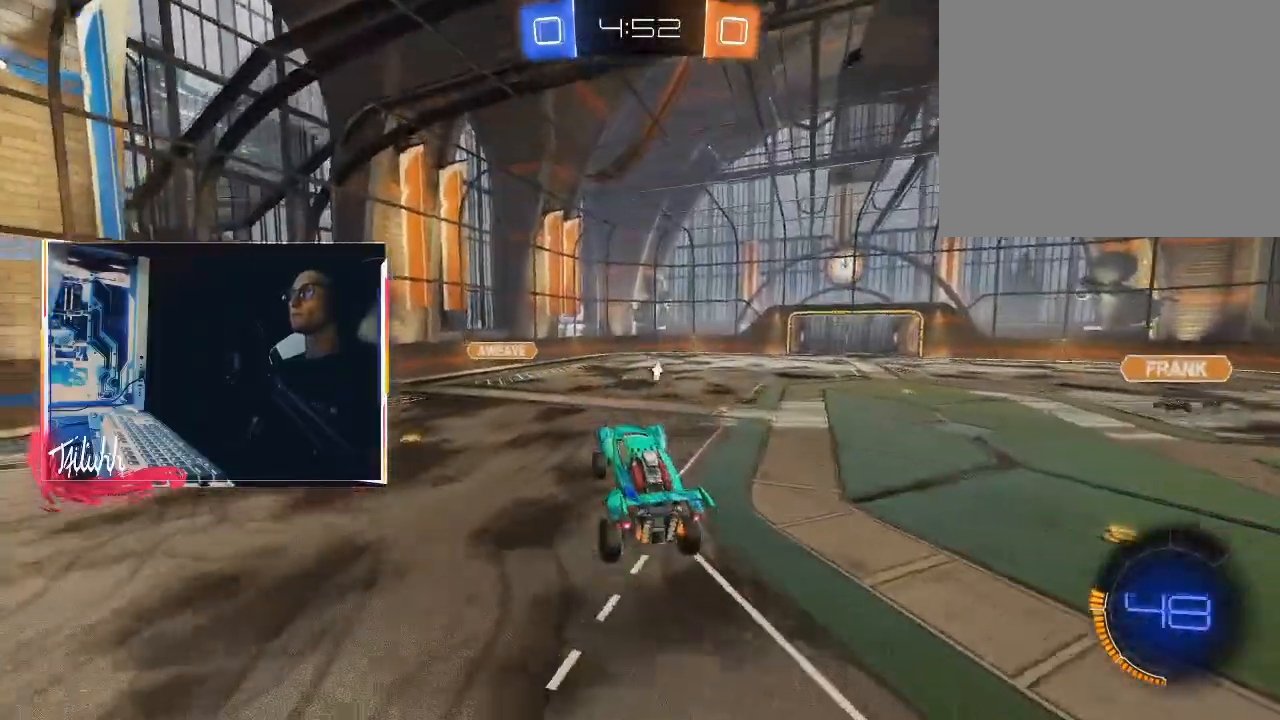
{"buttons": ["CIRCLE", "TRIANGLE", "R2"], "left_stick": "left", "right_stick": "center", "events": [[250, "R2", "down"], [267, "left_stick", "left"], [450, "CIRCLE", "down"], [450, "TRIANGLE", "down"]]}
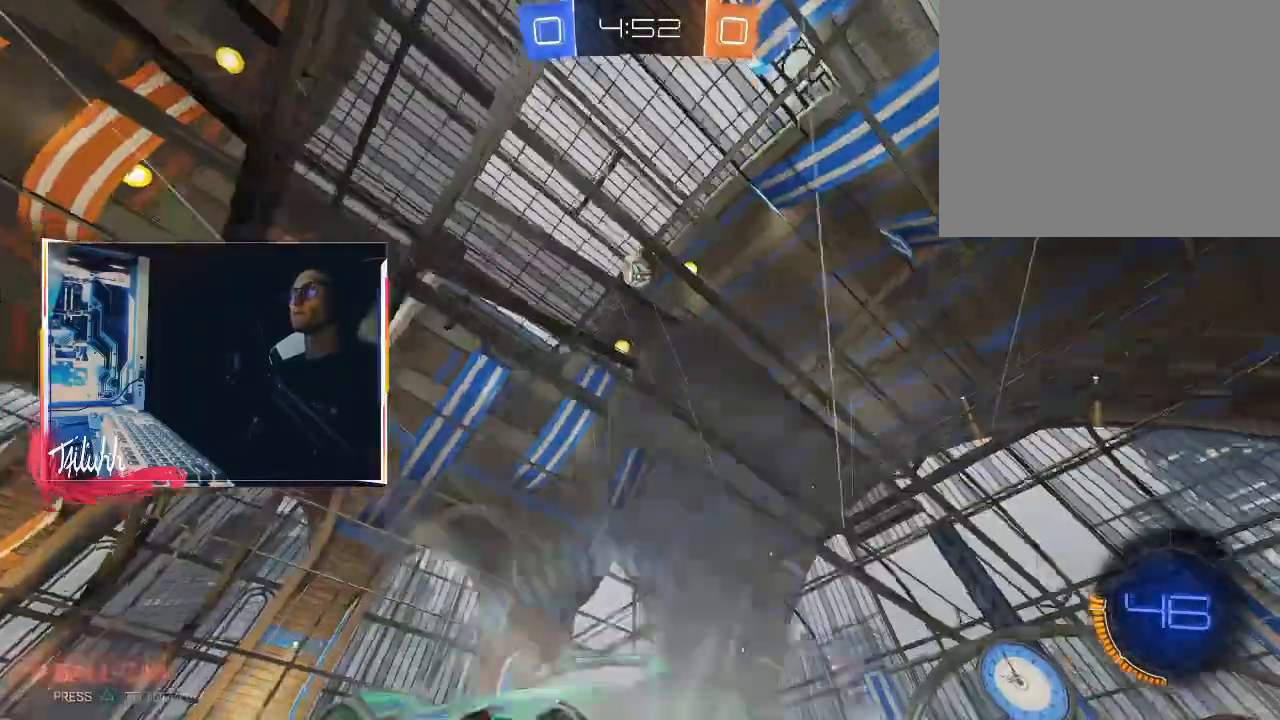
{"buttons": ["R2"], "left_stick": "center", "right_stick": "center", "events": [[67, "TRIANGLE", "up"], [183, "CIRCLE", "up"], [367, "TRIANGLE", "down"], [417, "left_stick", "center"], [450, "TRIANGLE", "up"]]}